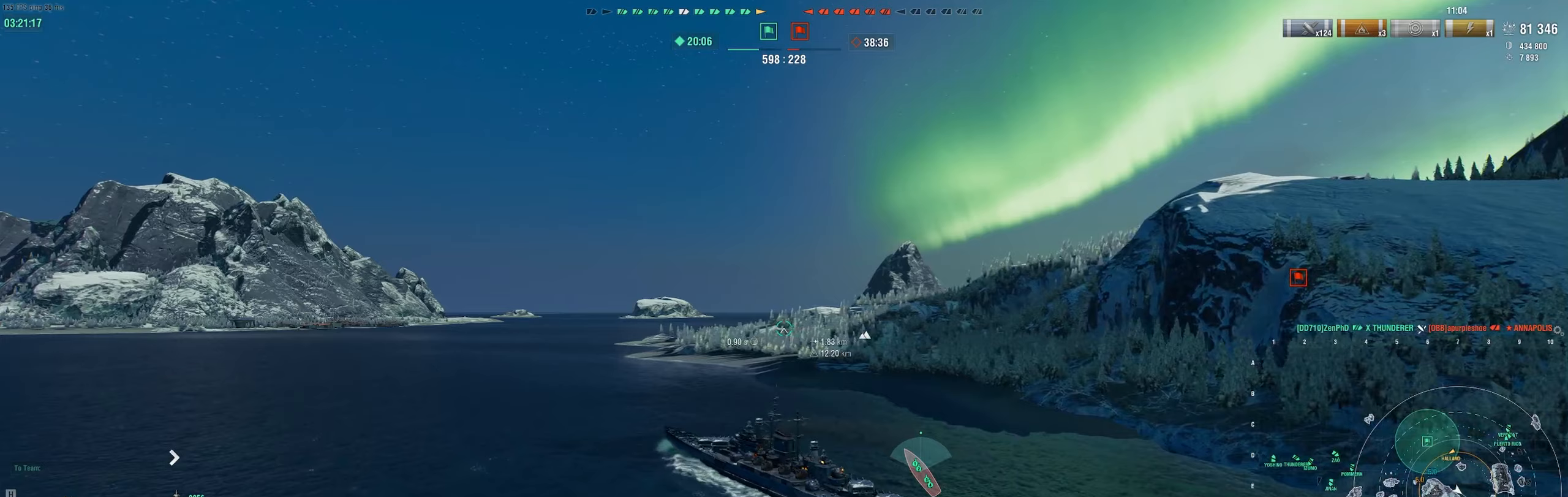
Gameplay with keyboard and mouse; each line is a JSON object with the keys and mouse buttons held at the frame after it. "events" lists presses ("down") and releases ("up") of "a", "ctrl", "d", "e", "f", "q", "r", "s", "shift", "space", "tab", "w", "mouse_left", "mouse_wheel", "mouse_right", "mouse_mb4" and "mouse_mb5" between this image and that frame as [ms after this image, input, new state], when the widget could be followed in between. "mouse_left", "mouse_wheel", "mouse_right", "mouse_mb4", "mouse_mb5" = the "left", "wheel", "right", "mb4", "mb5" buttons of the "mouse" list. No other keys are recorded. "wheel" means that the mouse wheel is clicked or scrolled. Mouse movement is not recorded.
{"keys": [], "mouse": [], "events": []}
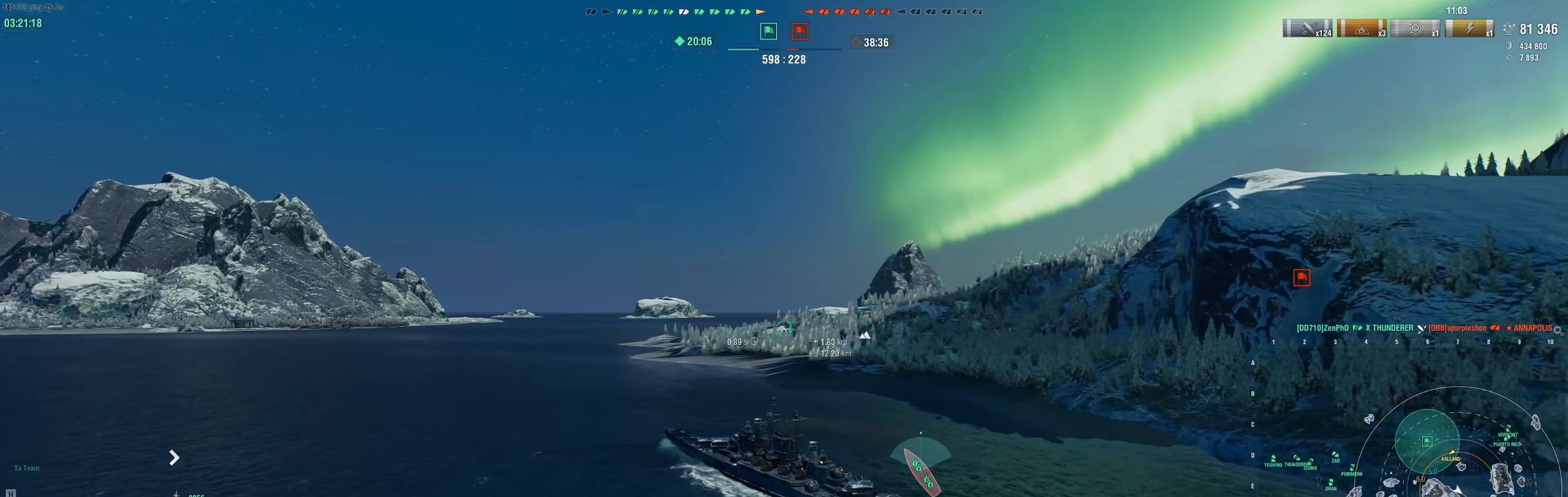
{"keys": [], "mouse": [], "events": []}
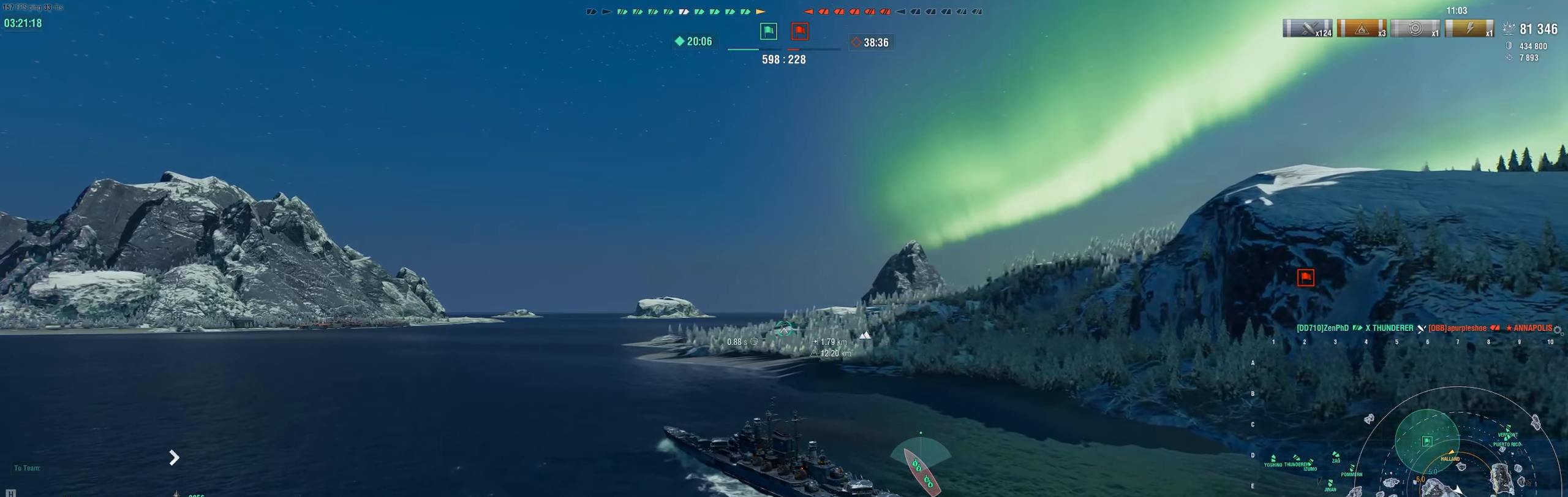
{"keys": [], "mouse": [], "events": []}
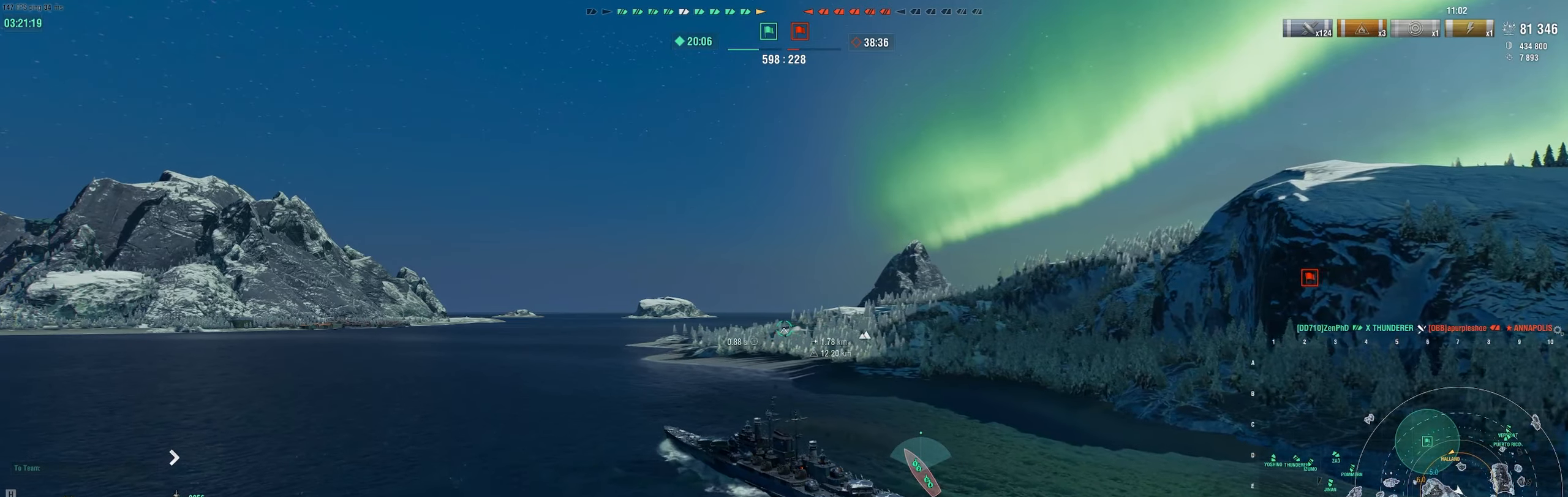
{"keys": [], "mouse": [], "events": []}
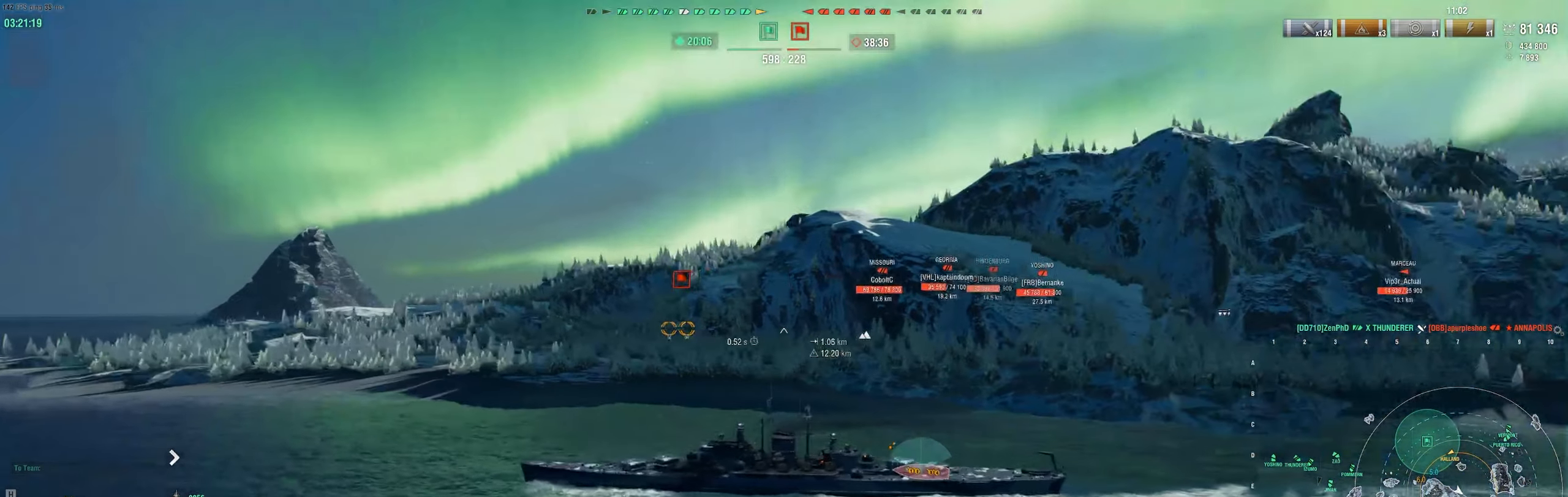
{"keys": [], "mouse": [], "events": []}
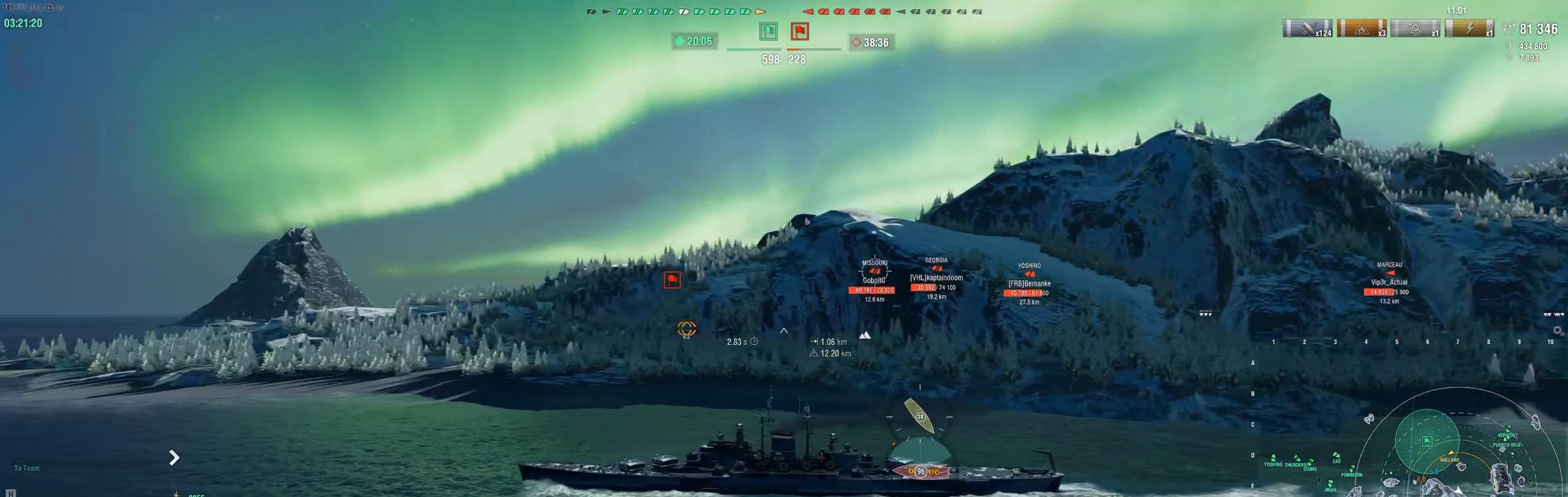
{"keys": [], "mouse": [], "events": []}
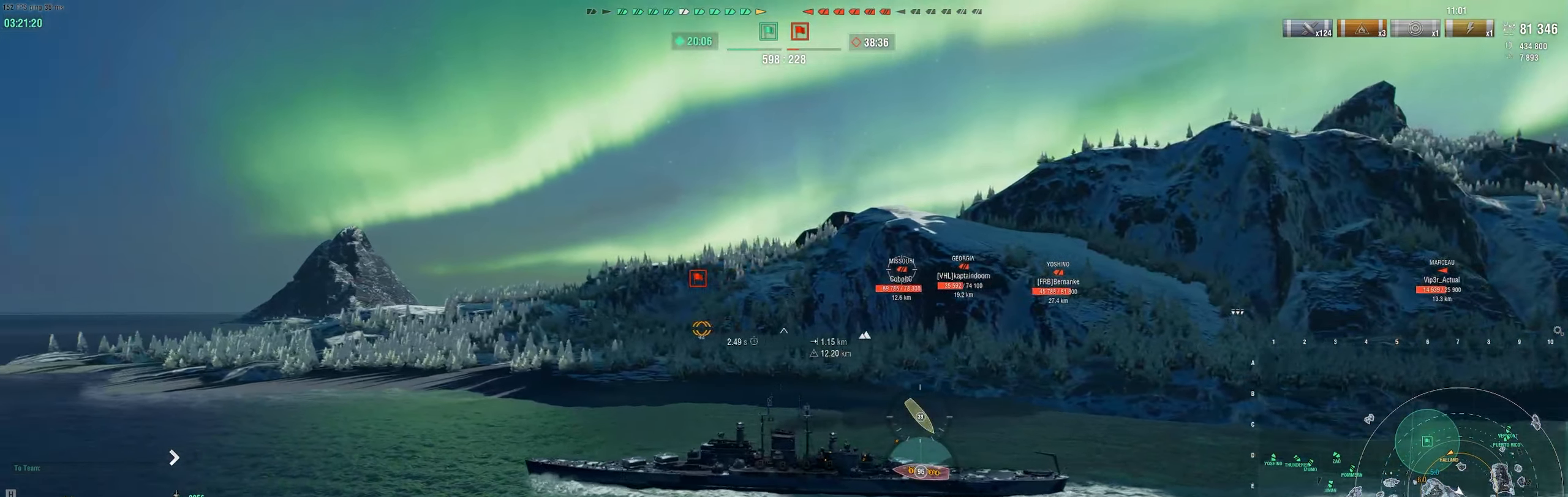
{"keys": [], "mouse": [], "events": []}
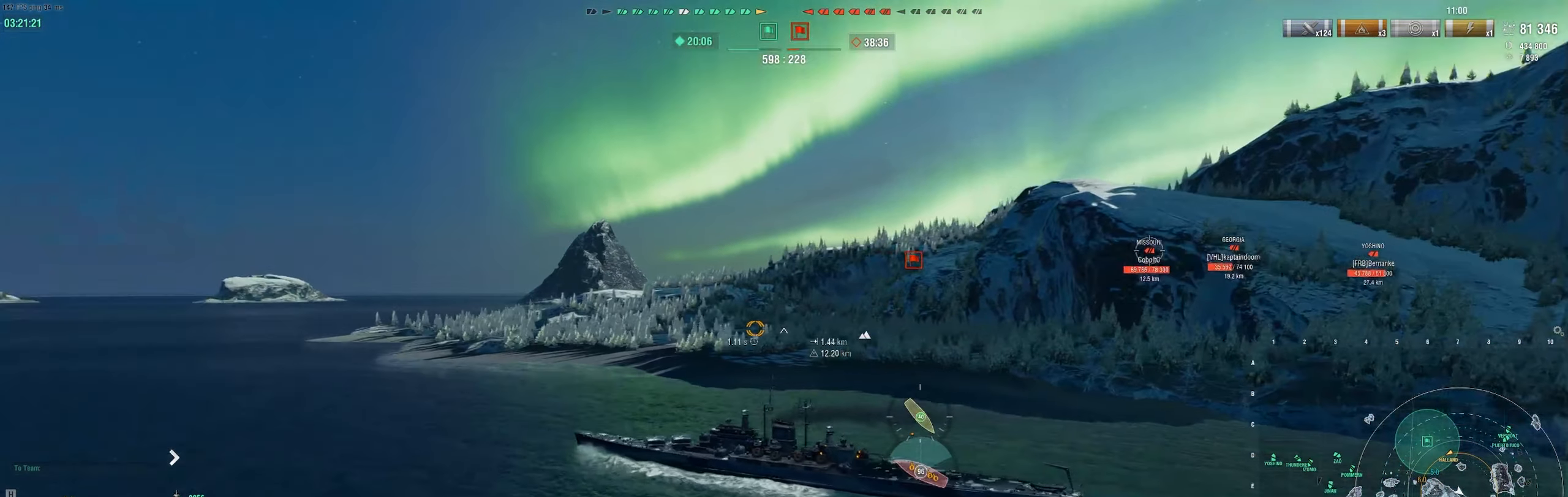
{"keys": [], "mouse": ["right"], "events": [[383, "mouse_right", "down"]]}
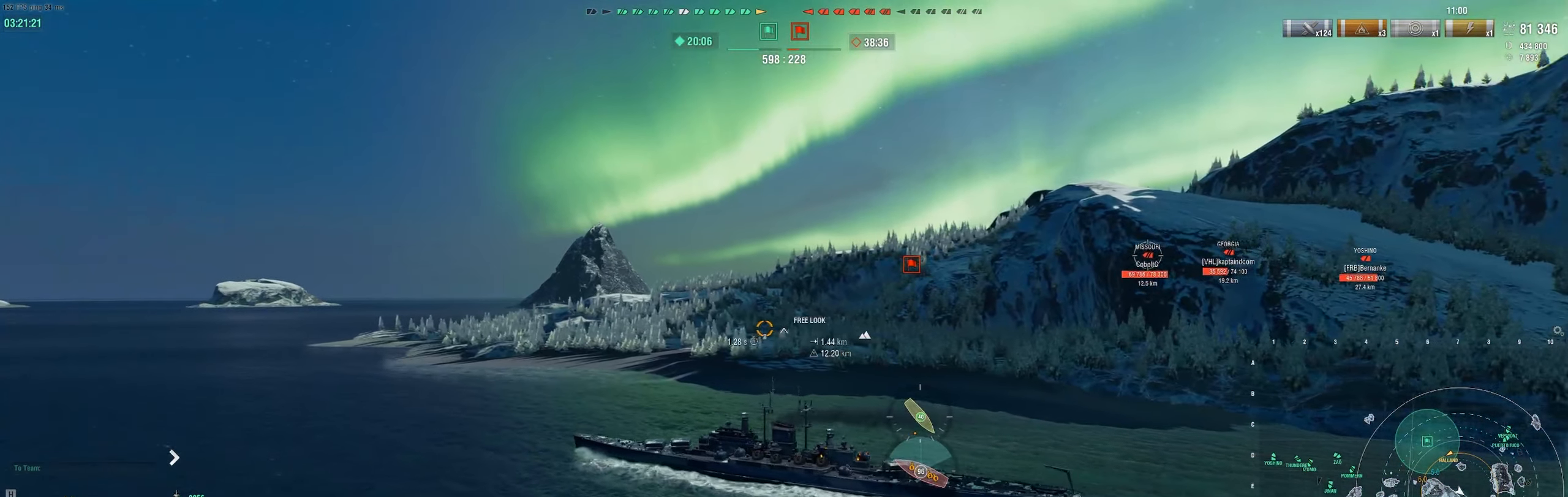
{"keys": [], "mouse": [], "events": [[267, "mouse_right", "up"]]}
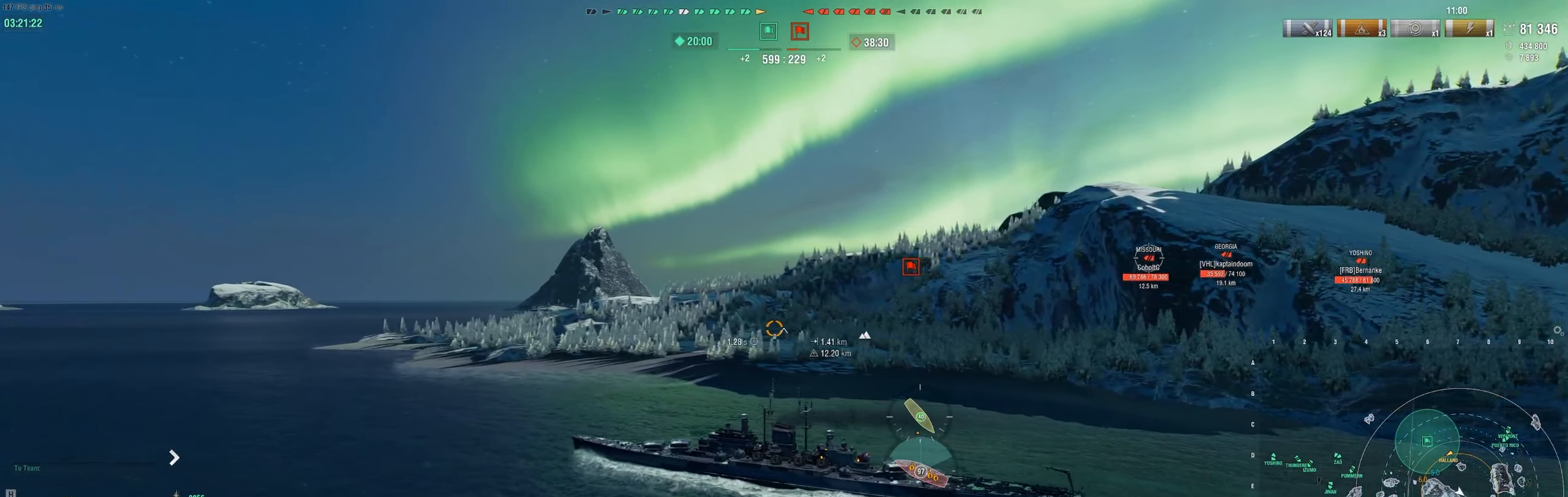
{"keys": [], "mouse": [], "events": []}
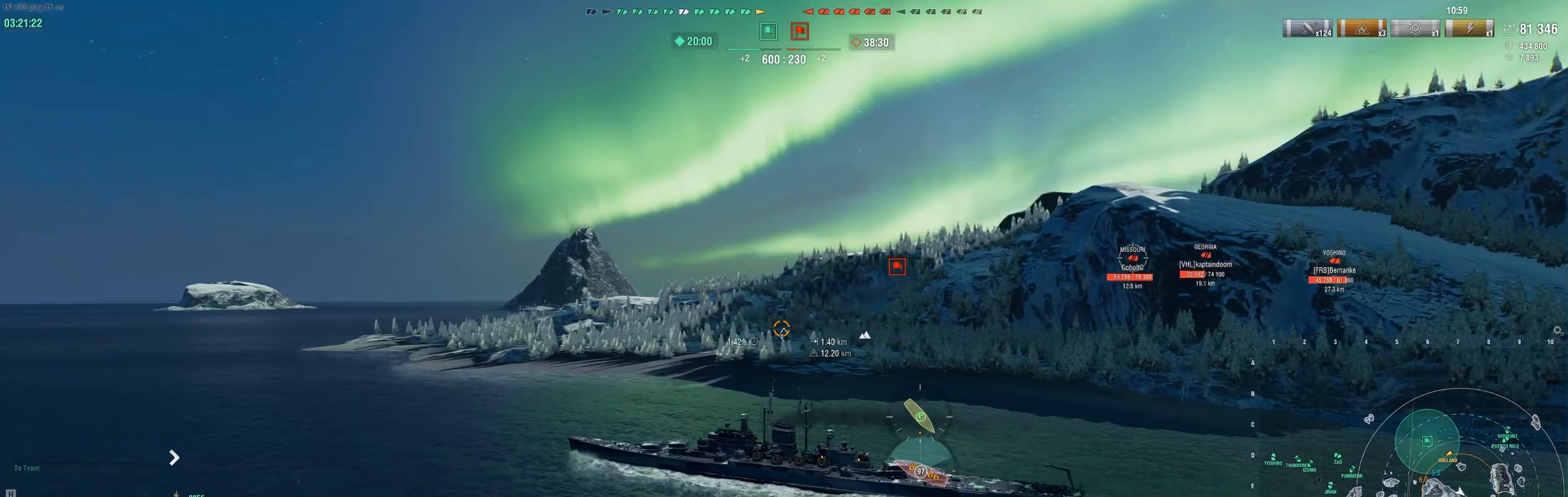
{"keys": ["d"], "mouse": [], "events": [[417, "d", "down"]]}
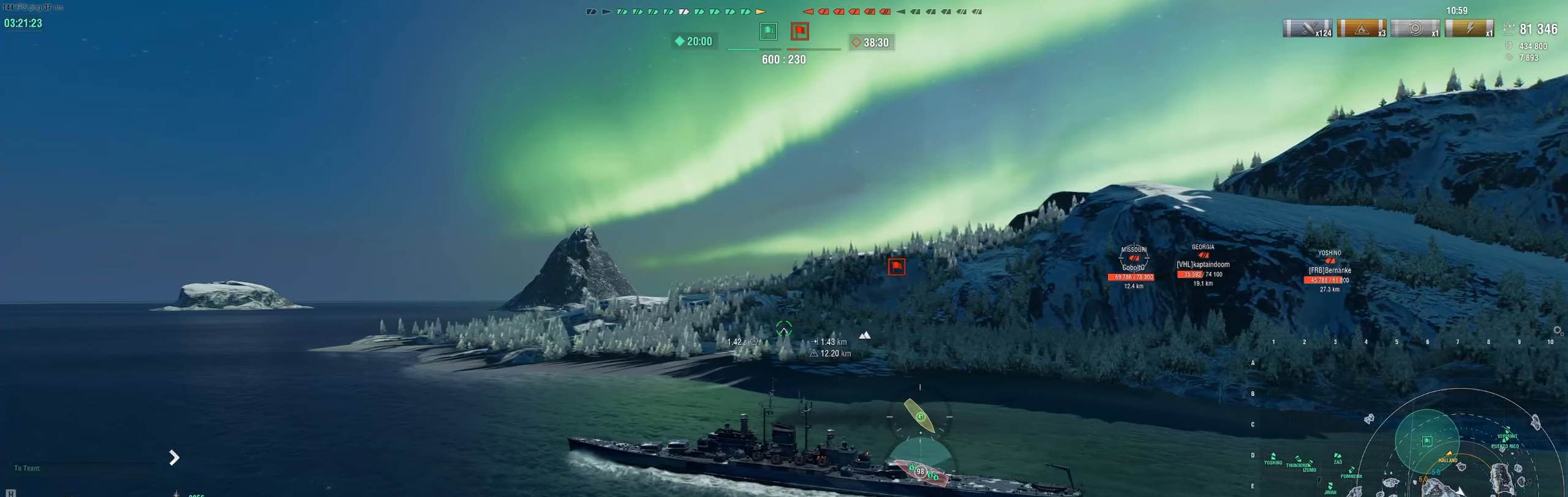
{"keys": ["d"], "mouse": [], "events": []}
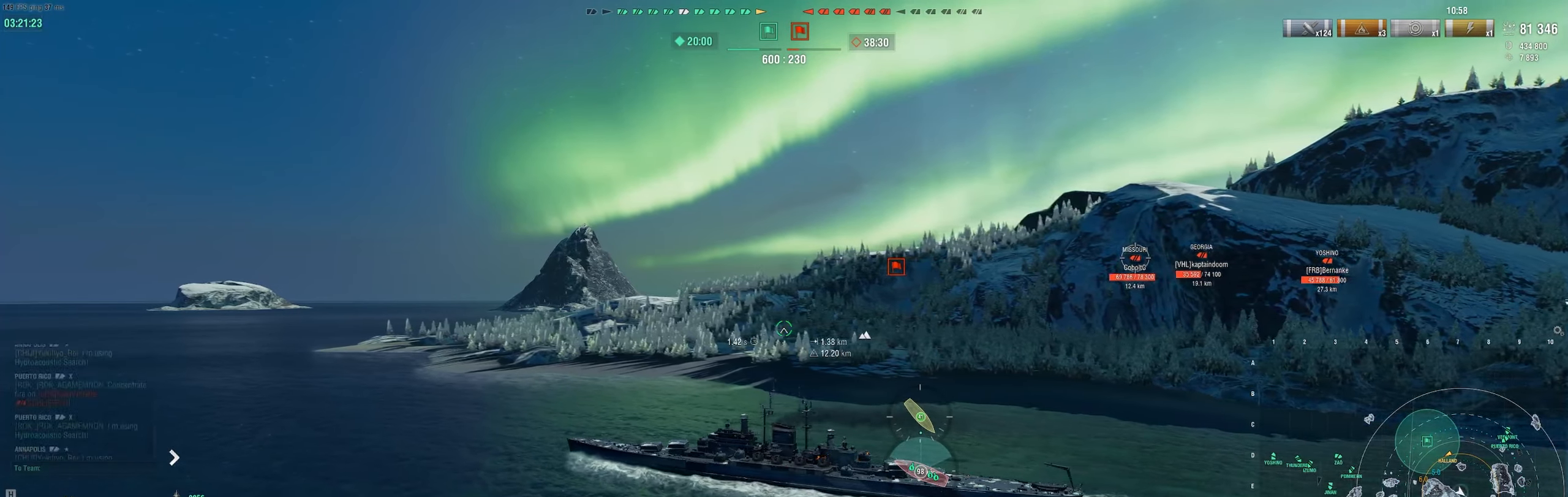
{"keys": [], "mouse": [], "events": [[133, "d", "up"]]}
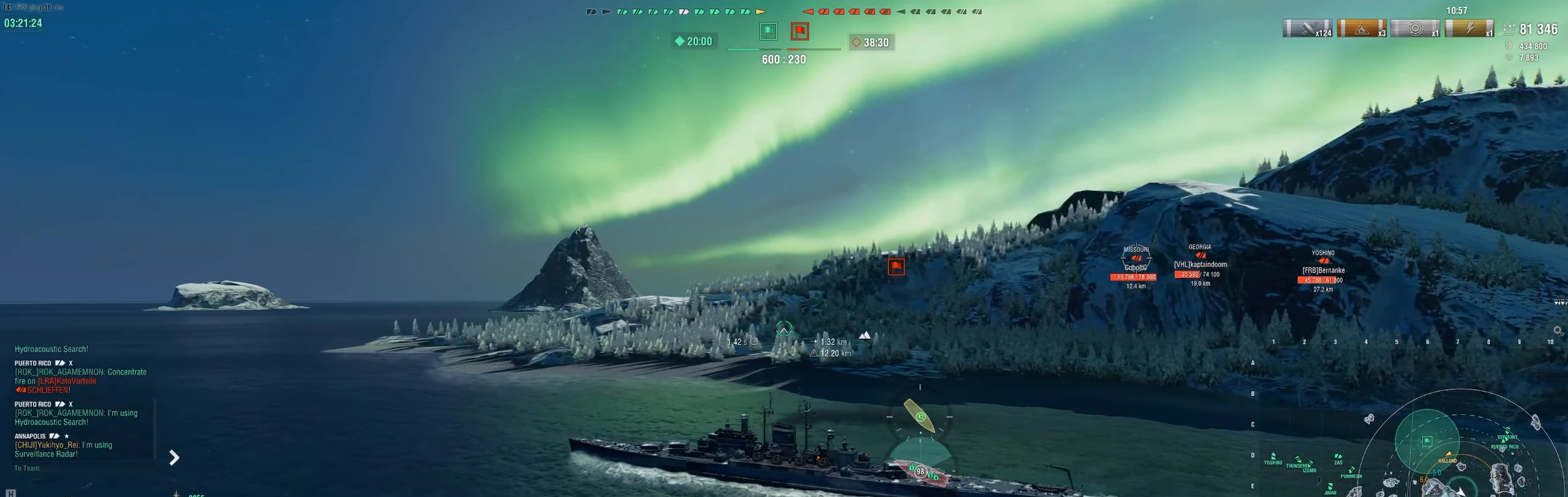
{"keys": [], "mouse": ["wheel"], "events": [[317, "mouse_wheel", "down"]]}
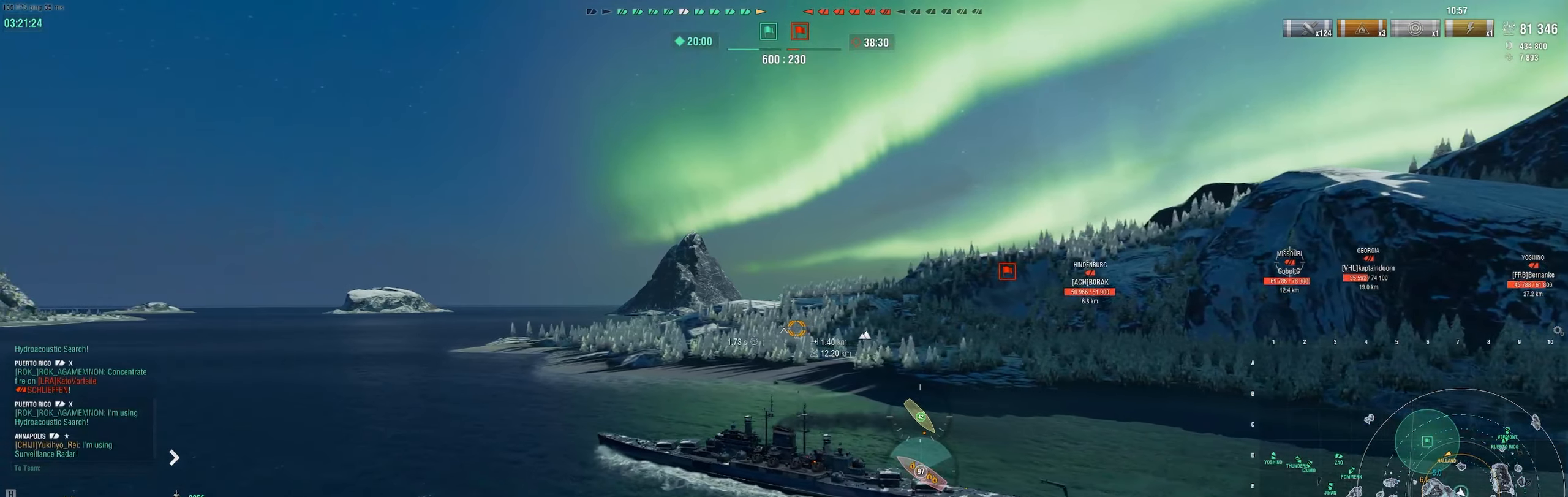
{"keys": ["d"], "mouse": ["mb4"], "events": [[17, "mouse_wheel", "up"], [83, "d", "down"], [133, "mouse_mb4", "down"]]}
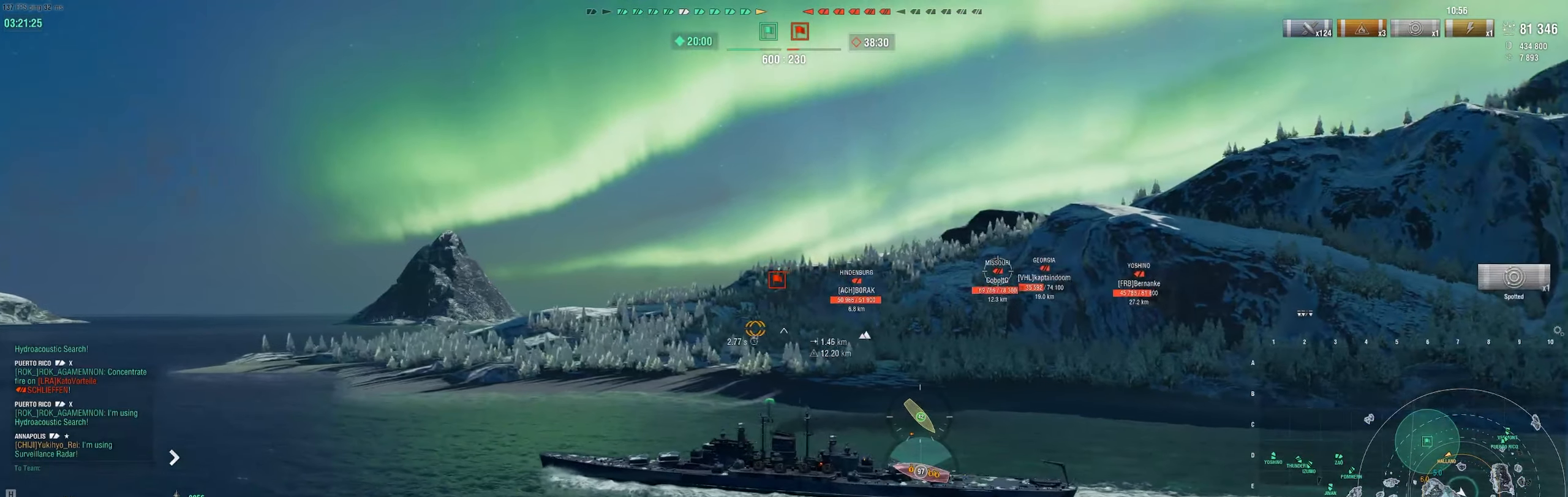
{"keys": ["d"], "mouse": ["mb4"], "events": []}
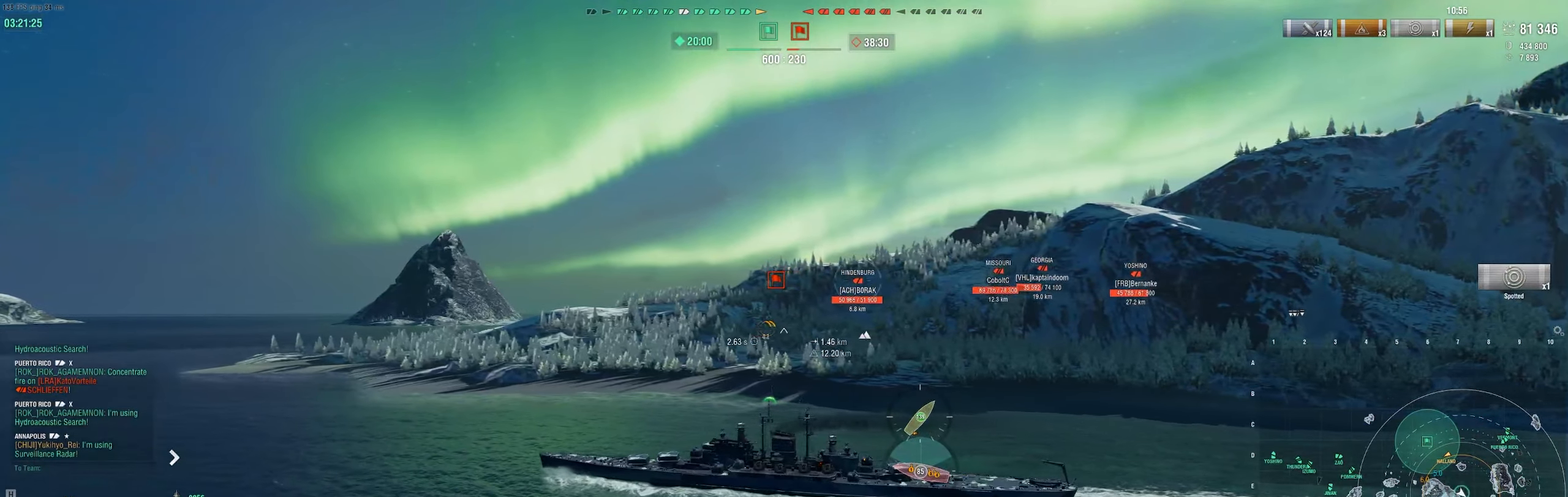
{"keys": [], "mouse": ["mb4"], "events": [[450, "d", "up"]]}
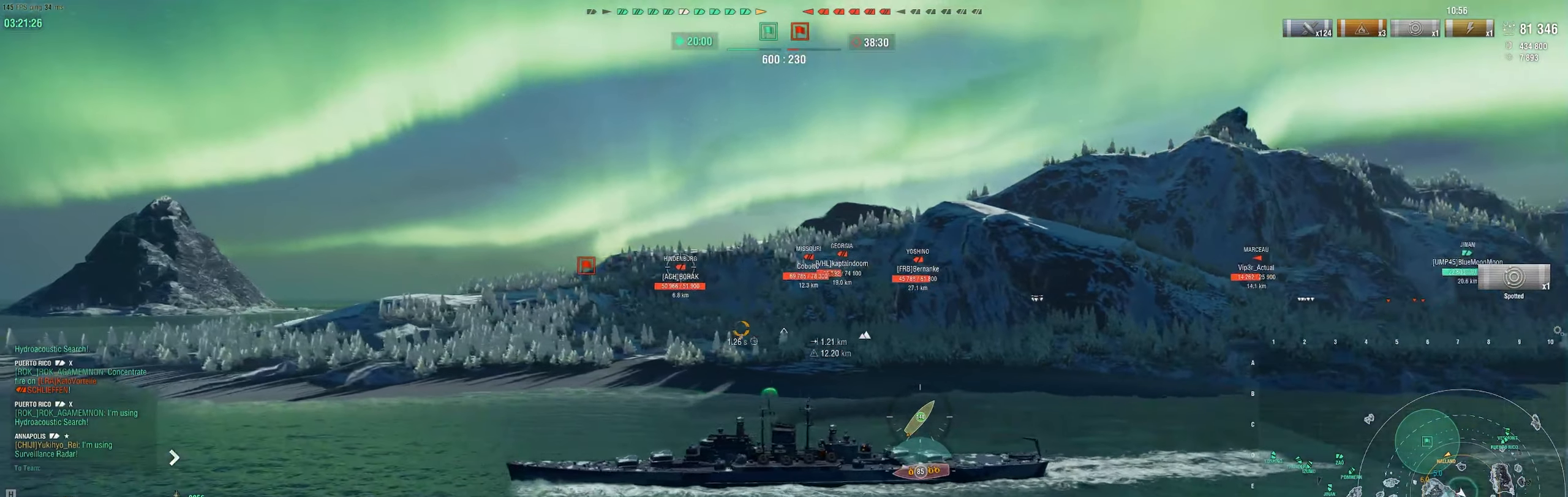
{"keys": ["d"], "mouse": [], "events": [[217, "mouse_mb4", "up"], [450, "d", "down"]]}
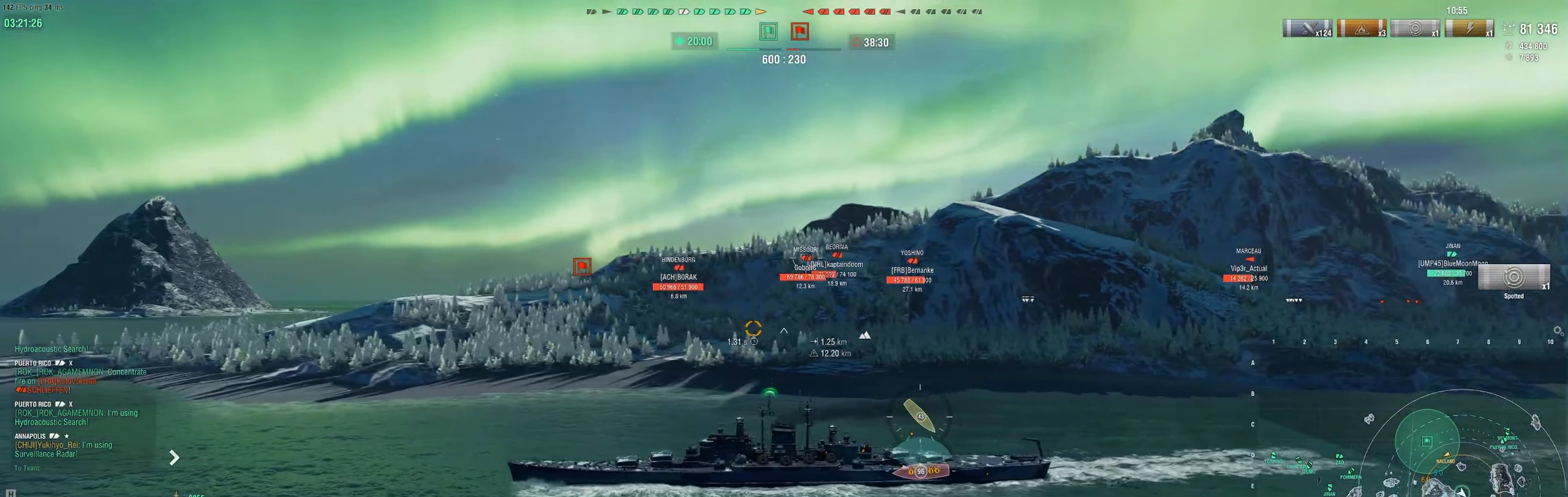
{"keys": [], "mouse": [], "events": [[333, "d", "up"]]}